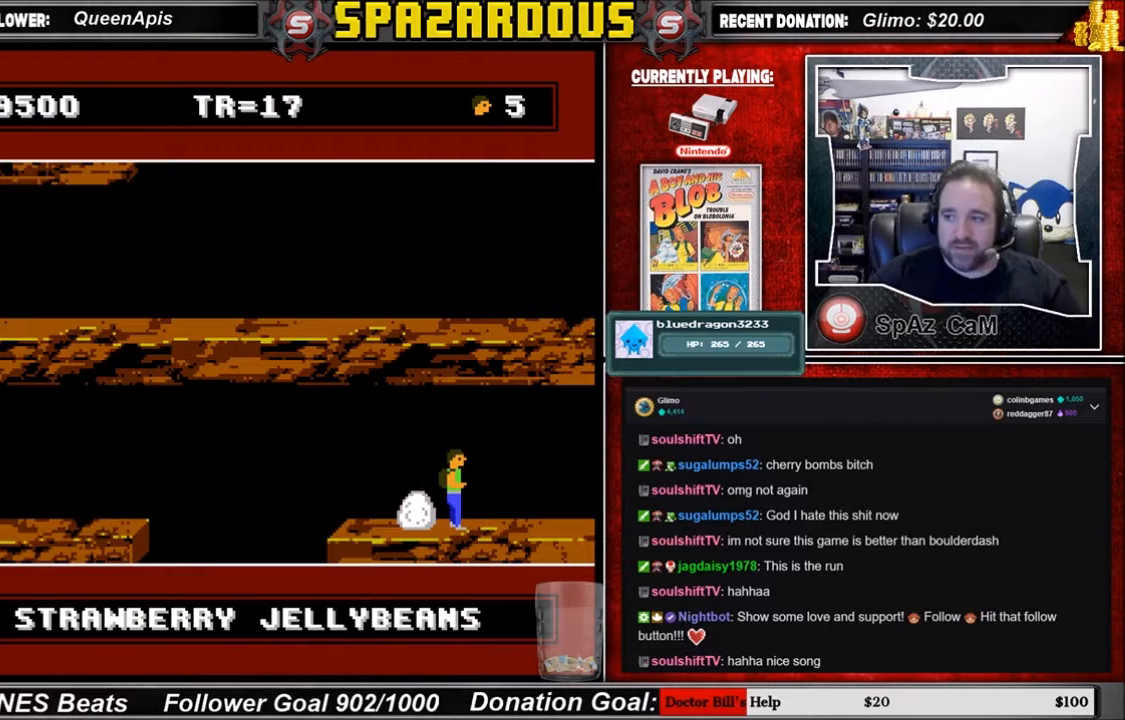
Gameplay with a controller (Nintendo layout); each line is a JSON object with the inputs held at the frame after it. "events" lists button and stick changes between this image and that frame as [ms after this image, input, new state], when the widget could be followed in between. Not read: L3 R3.
{"buttons": [], "events": []}
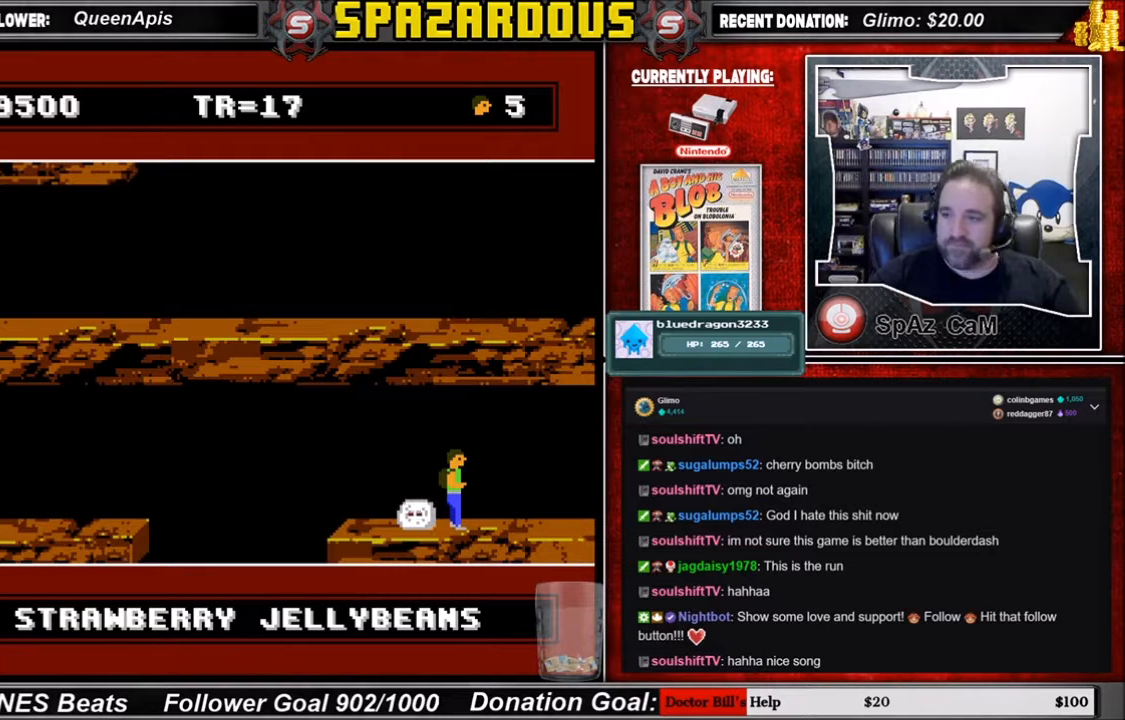
{"buttons": [], "events": []}
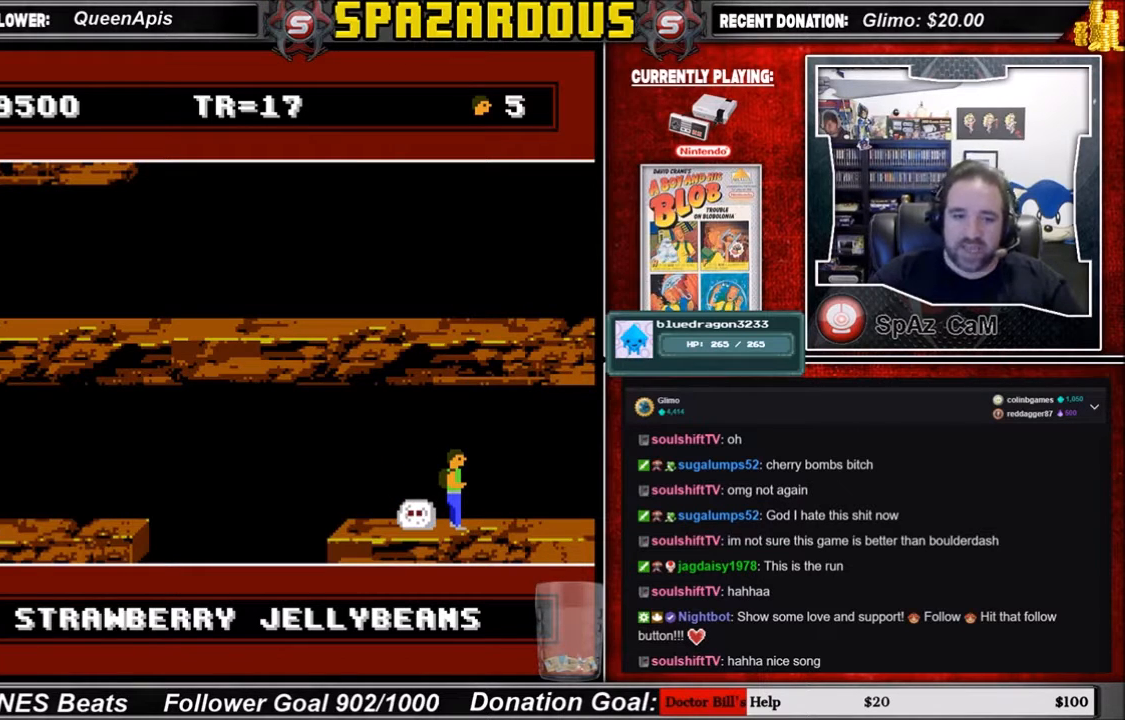
{"buttons": [], "events": []}
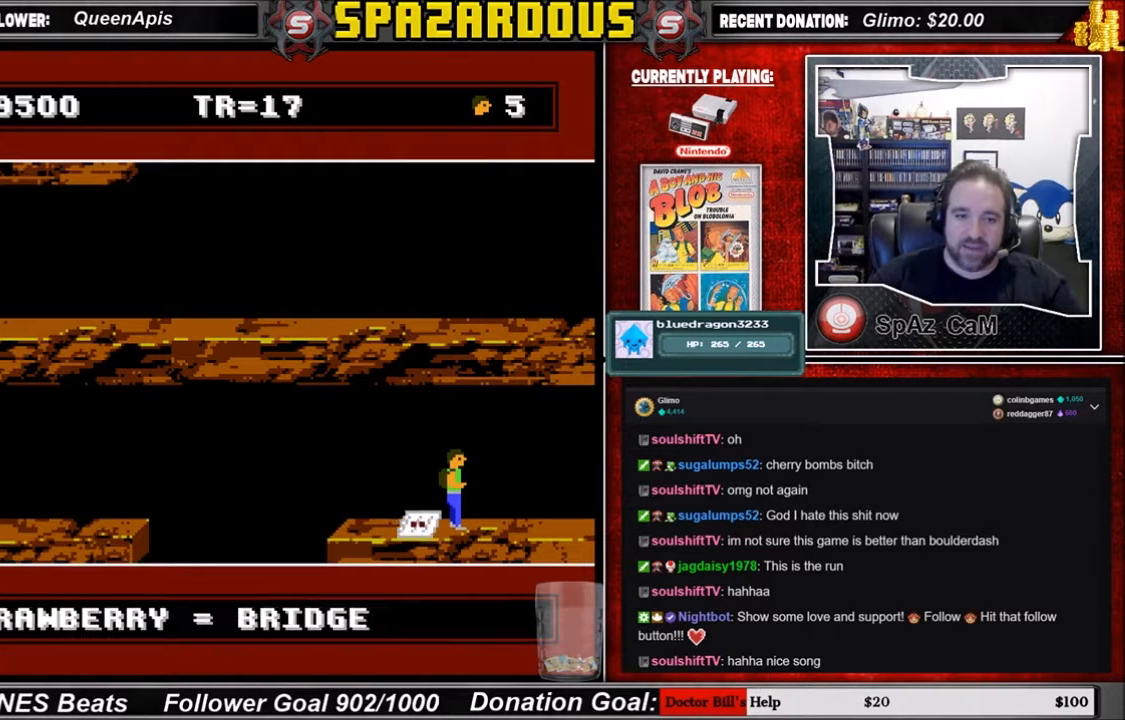
{"buttons": ["DPAD_LEFT"], "events": [[401, "DPAD_LEFT", "down"]]}
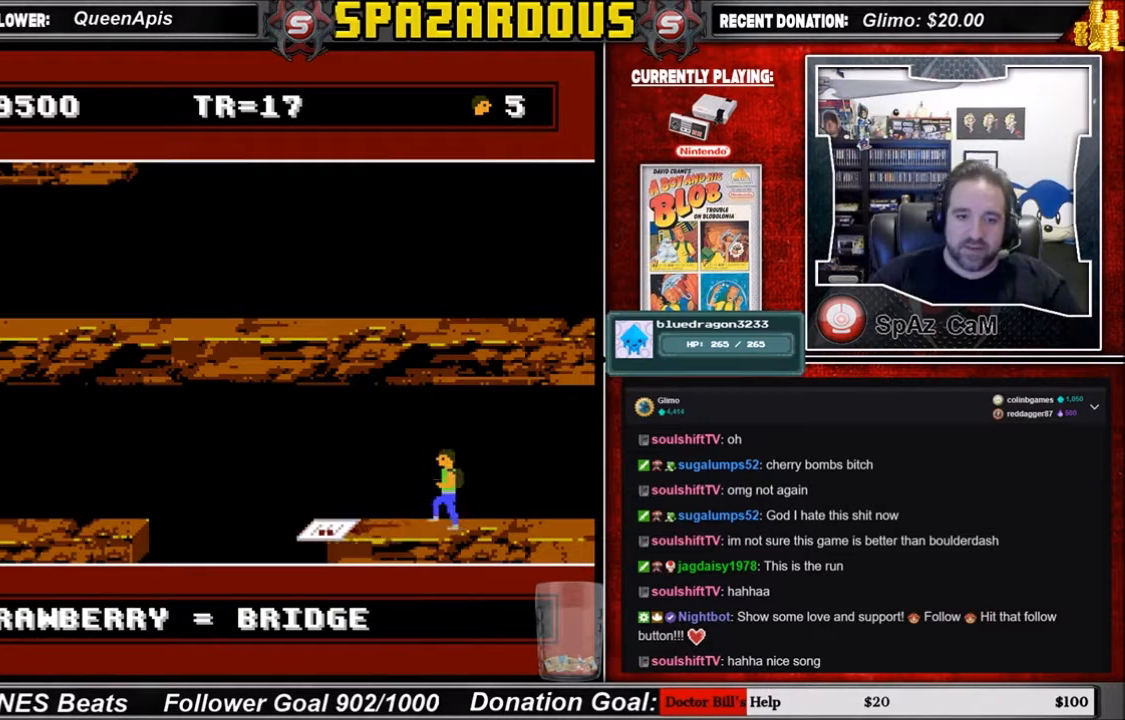
{"buttons": ["DPAD_LEFT"], "events": []}
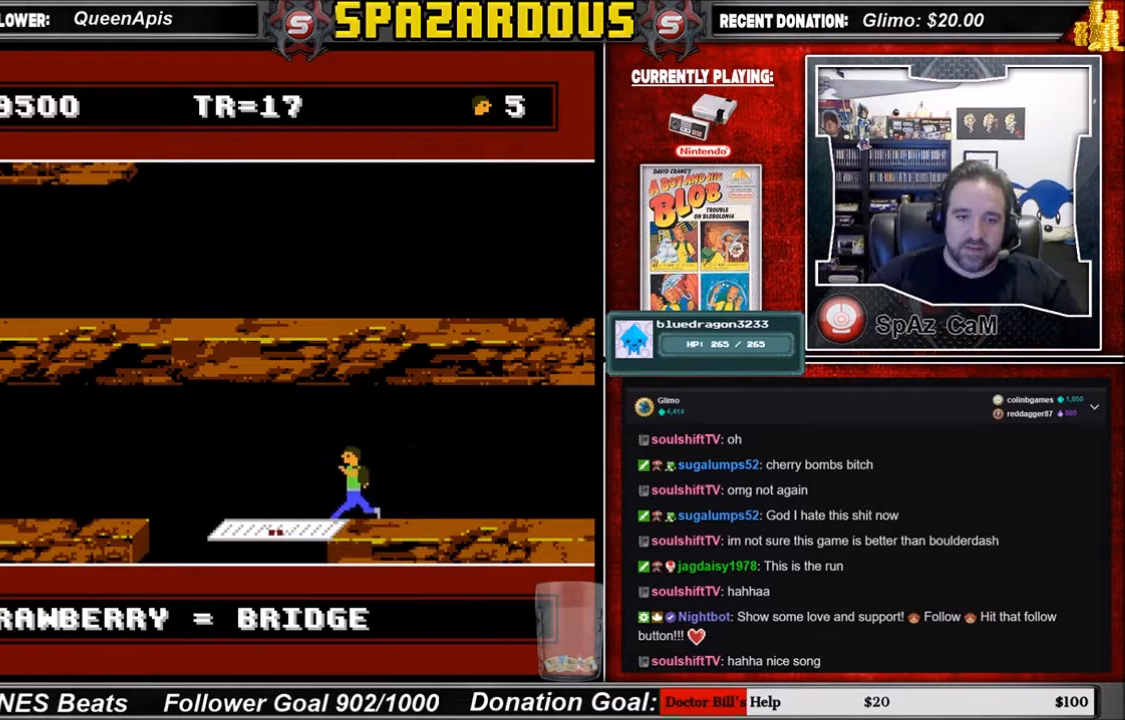
{"buttons": ["DPAD_LEFT"], "events": []}
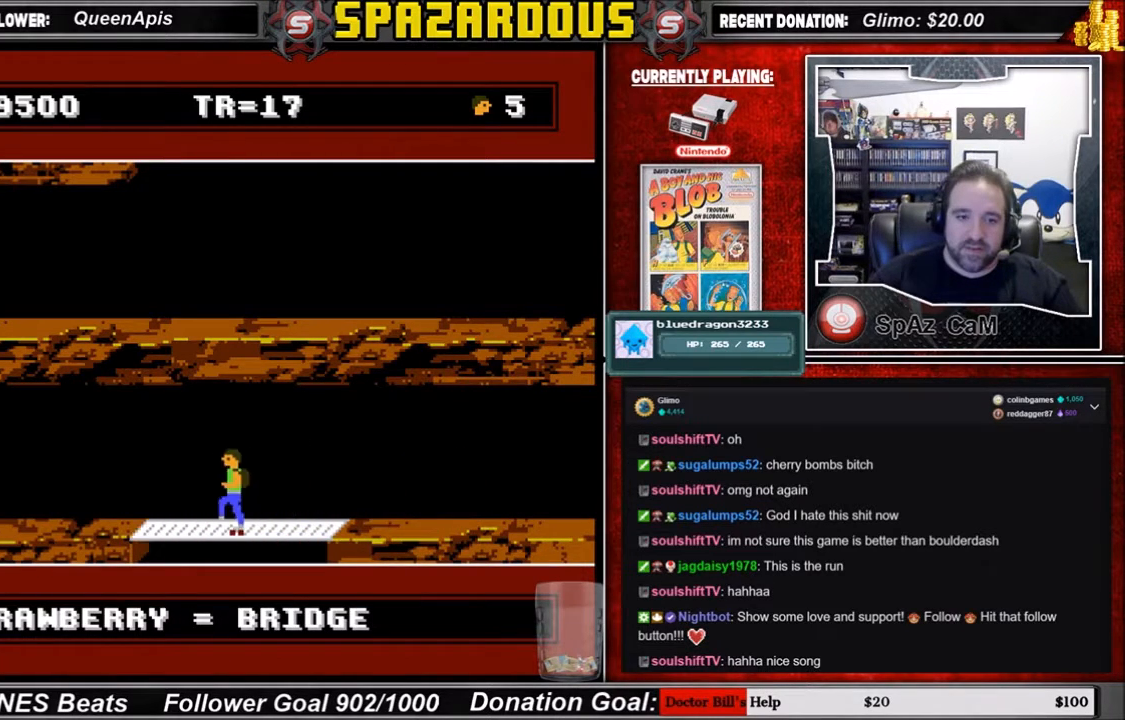
{"buttons": ["DPAD_LEFT"], "events": []}
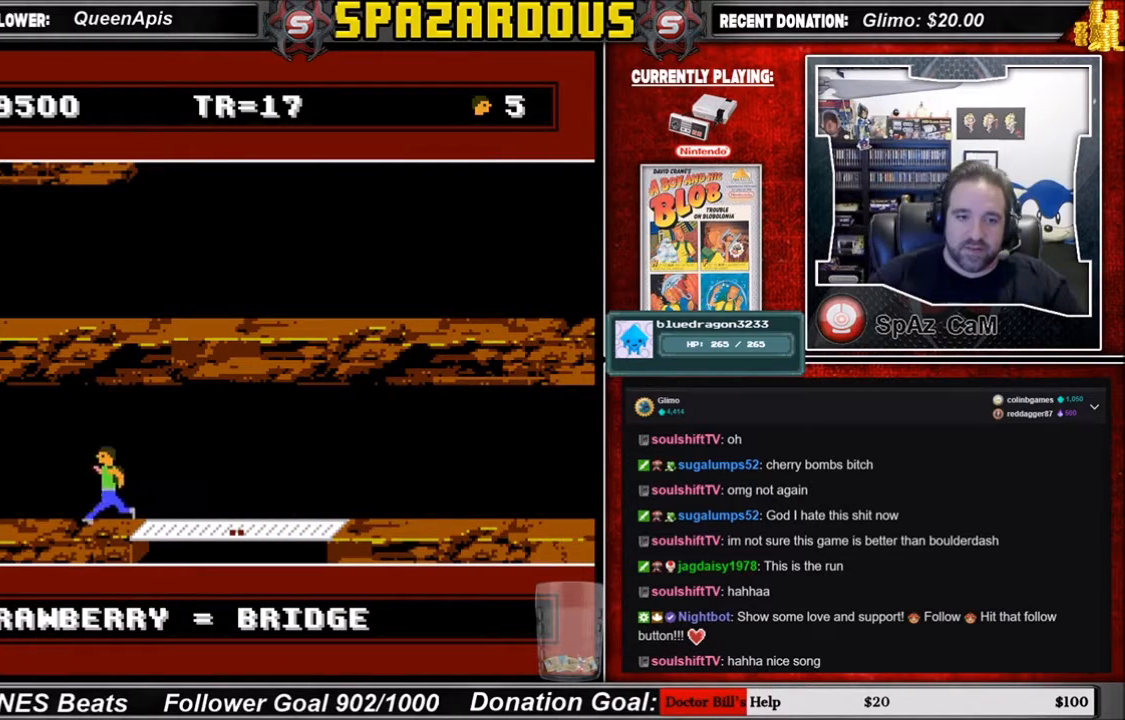
{"buttons": ["DPAD_LEFT"], "events": []}
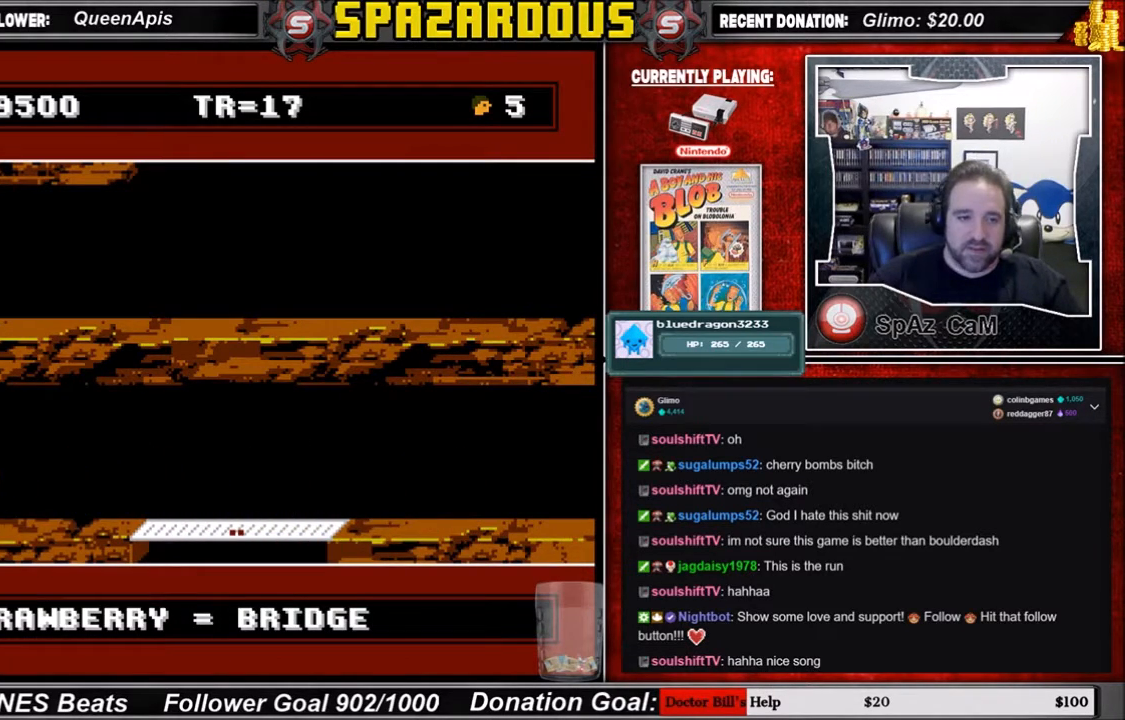
{"buttons": [], "events": [[66, "DPAD_LEFT", "up"]]}
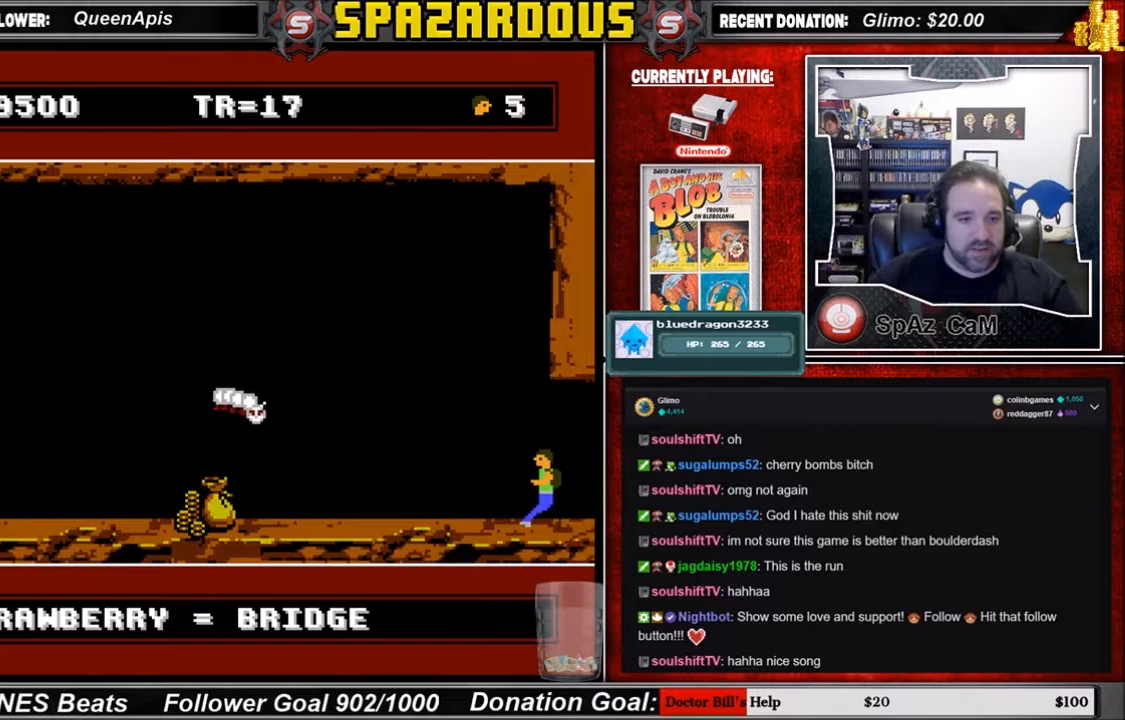
{"buttons": [], "events": []}
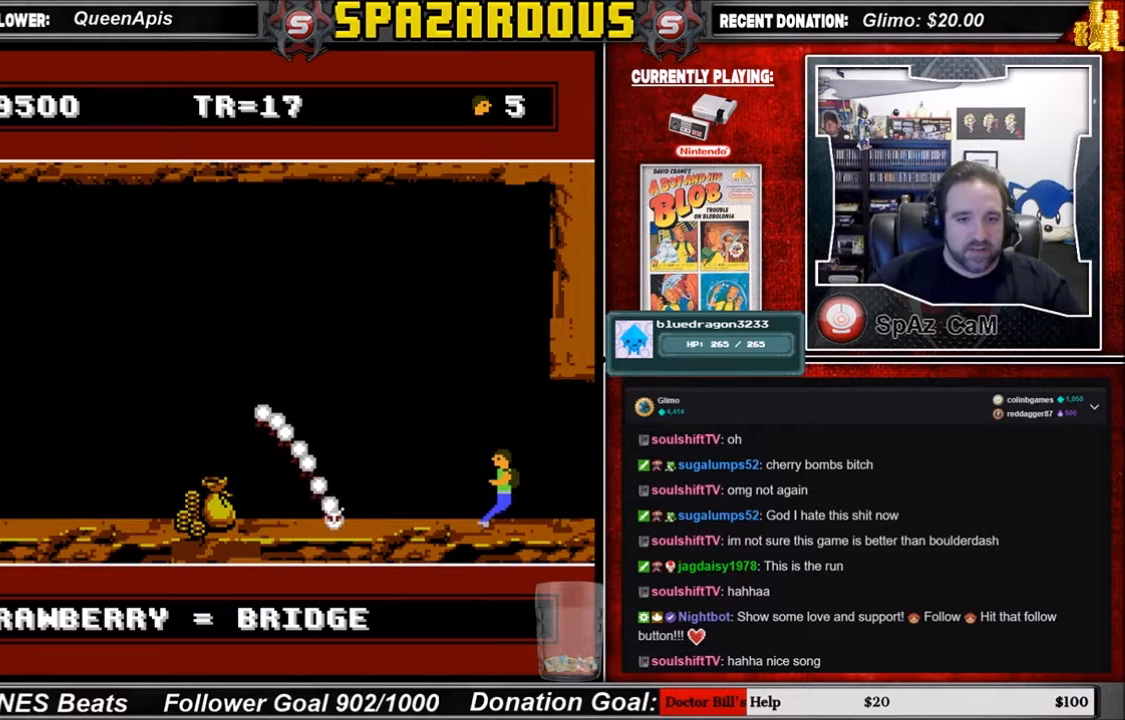
{"buttons": ["DPAD_LEFT"], "events": [[233, "DPAD_LEFT", "down"]]}
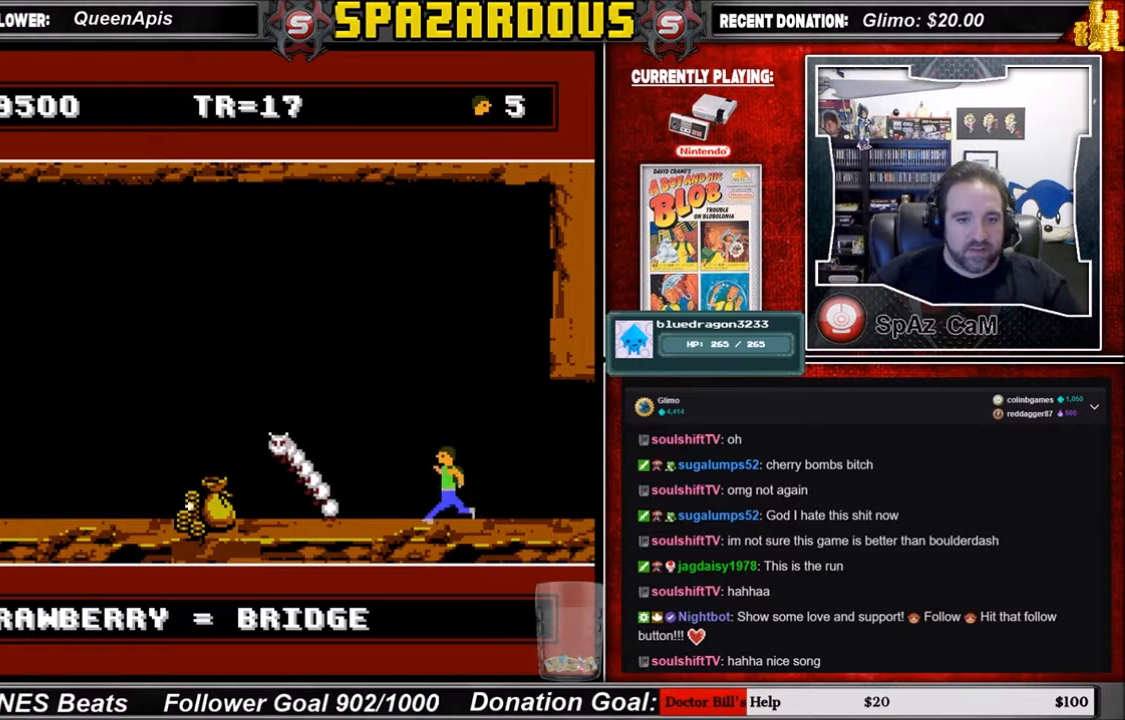
{"buttons": [], "events": [[367, "DPAD_LEFT", "up"]]}
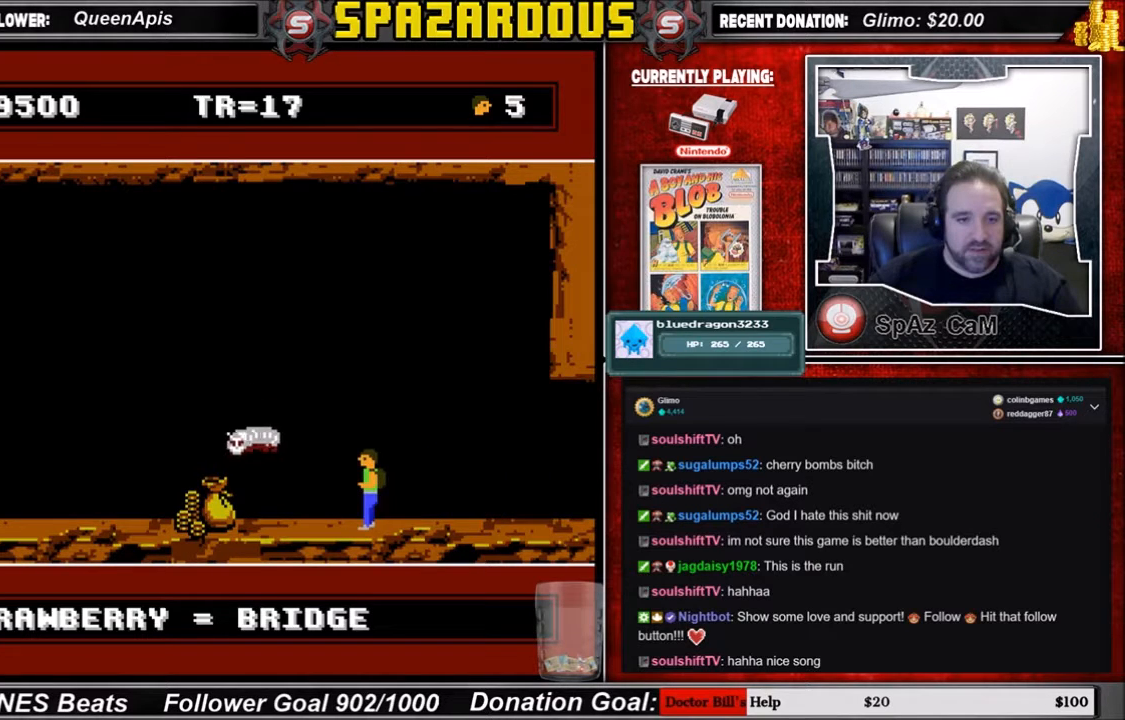
{"buttons": [], "events": []}
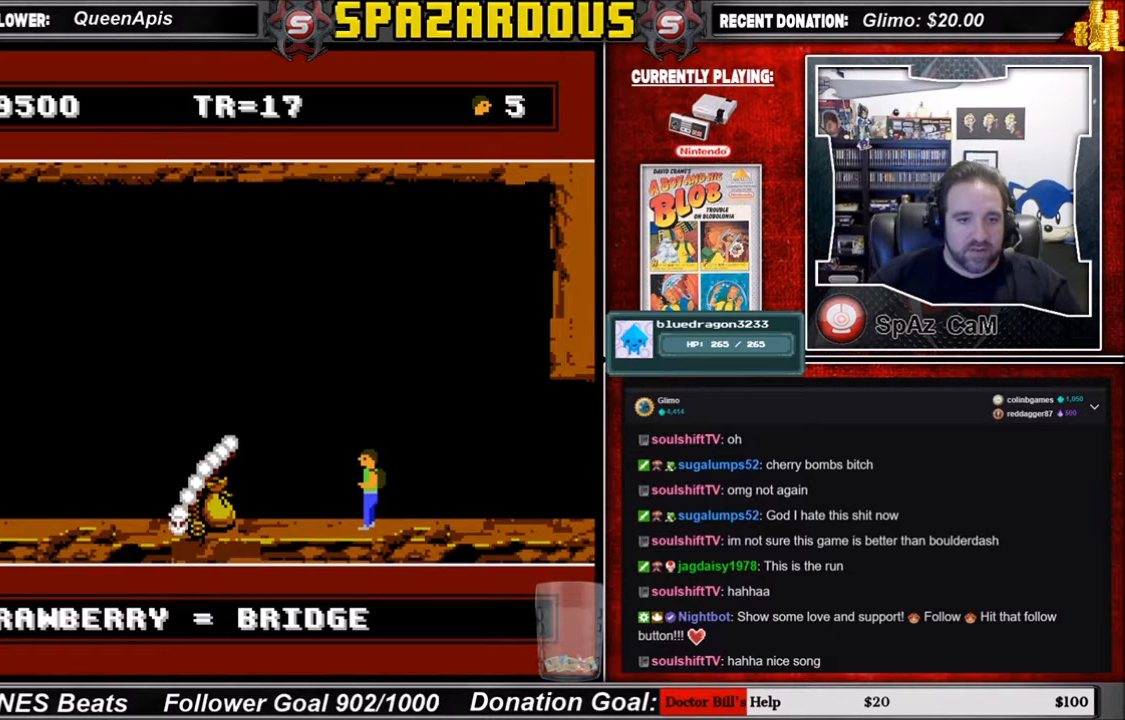
{"buttons": [], "events": [[200, "DPAD_LEFT", "down"], [401, "DPAD_LEFT", "up"]]}
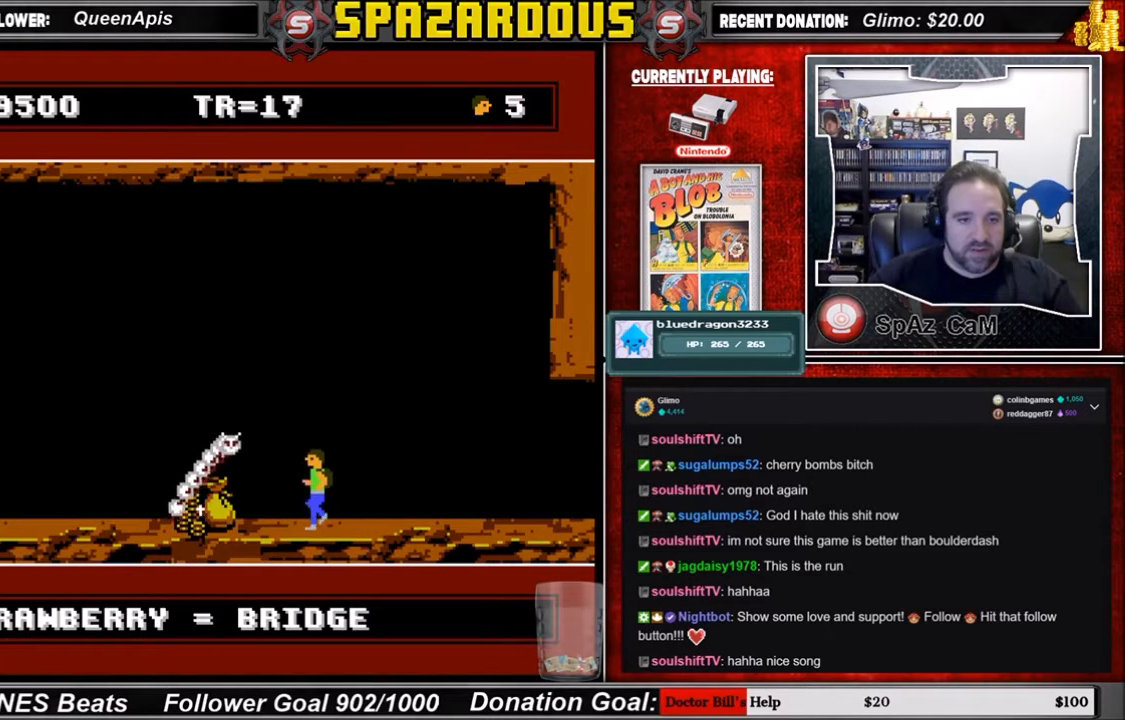
{"buttons": ["DPAD_LEFT"], "events": [[100, "DPAD_LEFT", "down"]]}
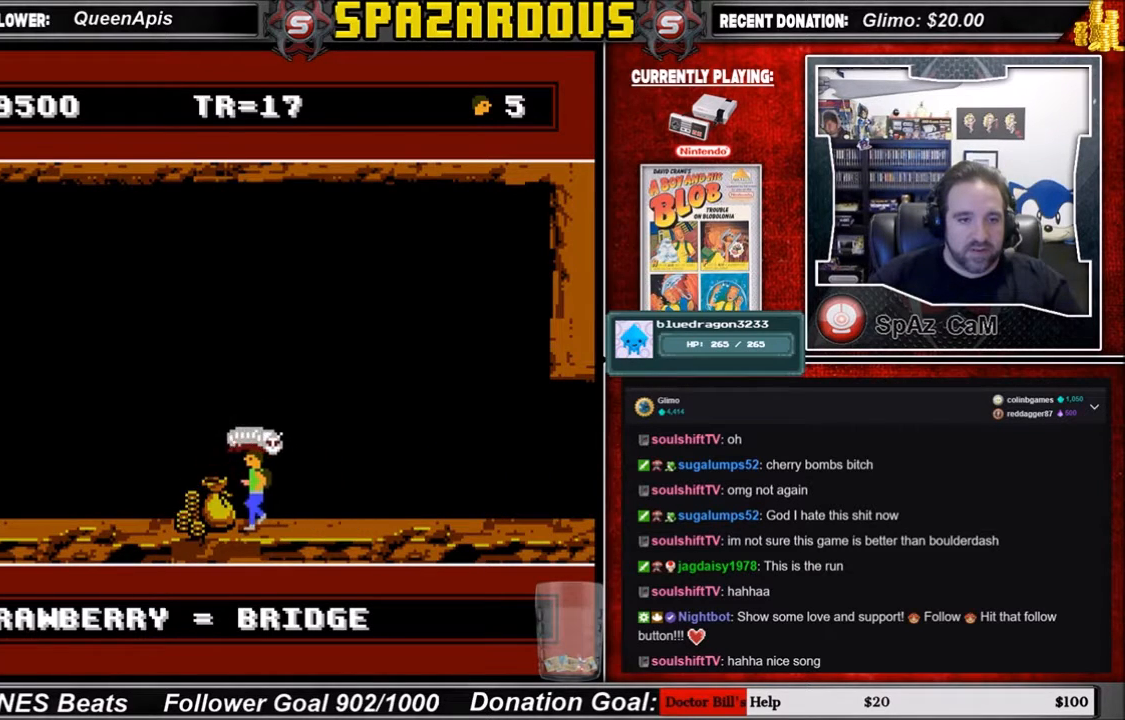
{"buttons": [], "events": [[234, "DPAD_LEFT", "up"]]}
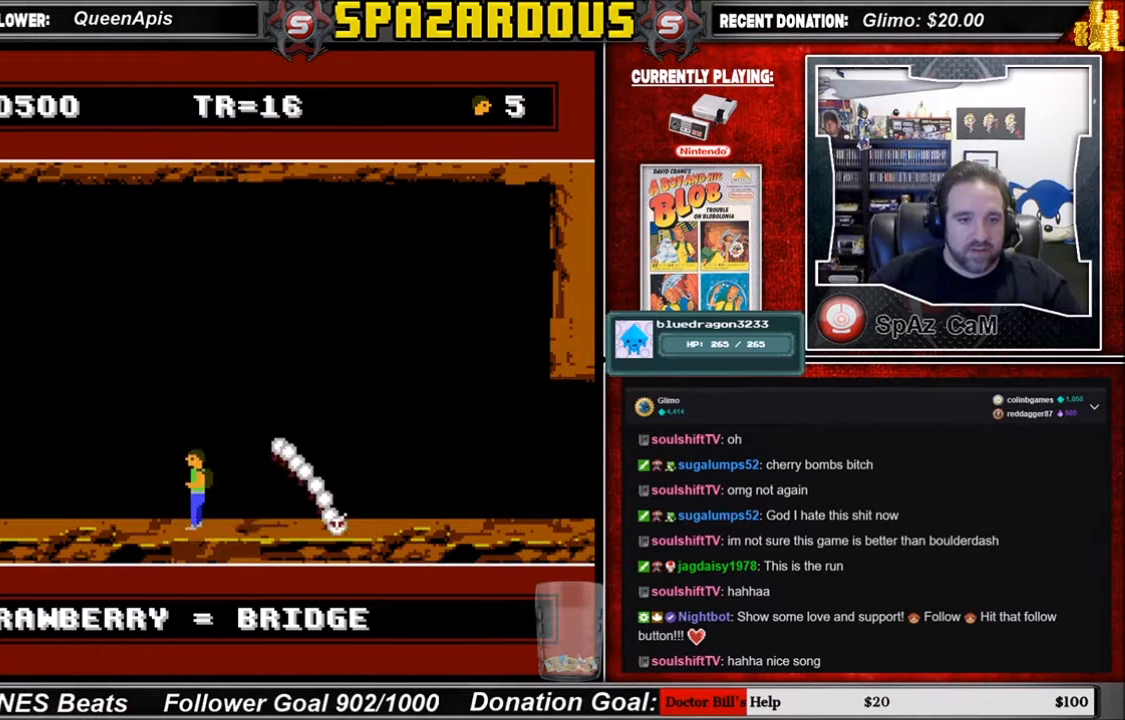
{"buttons": ["DPAD_RIGHT"], "events": [[400, "DPAD_RIGHT", "down"]]}
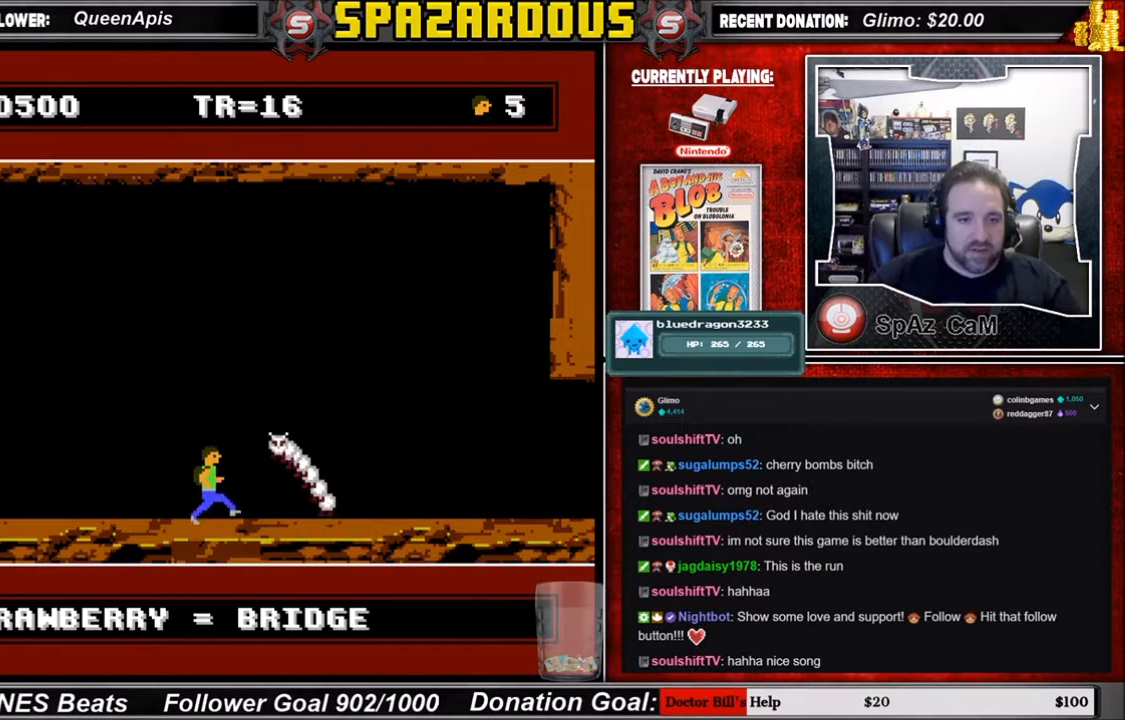
{"buttons": ["DPAD_RIGHT"], "events": []}
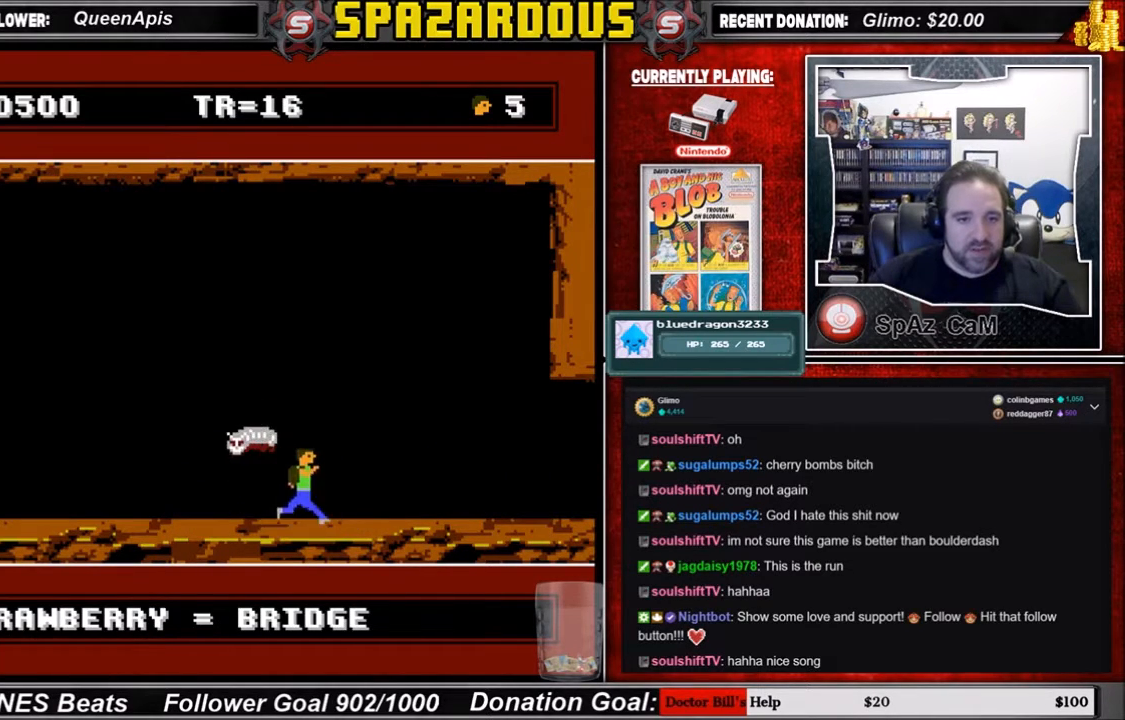
{"buttons": ["DPAD_RIGHT"], "events": []}
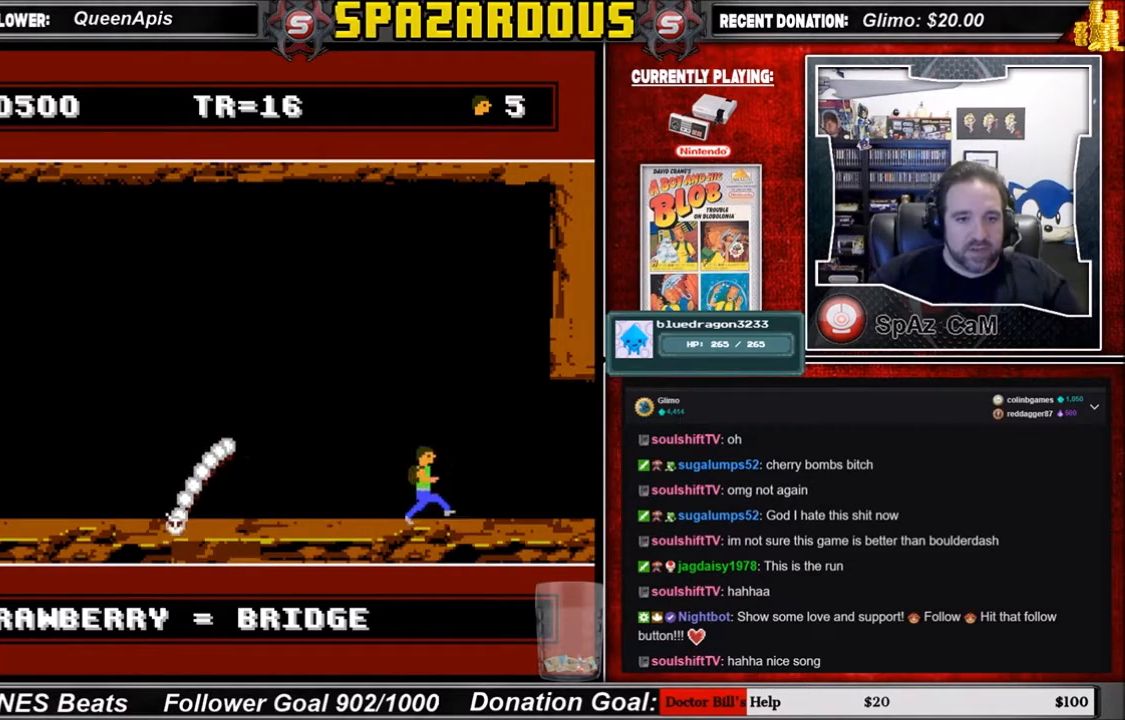
{"buttons": ["DPAD_RIGHT"], "events": []}
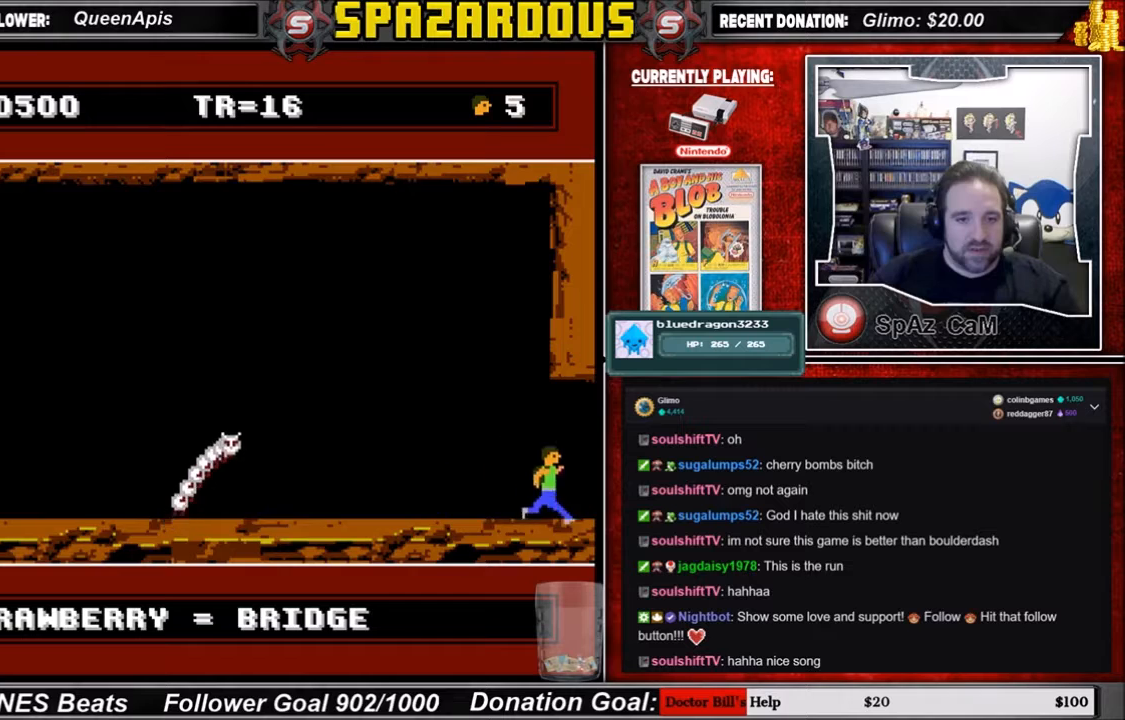
{"buttons": ["DPAD_RIGHT"], "events": []}
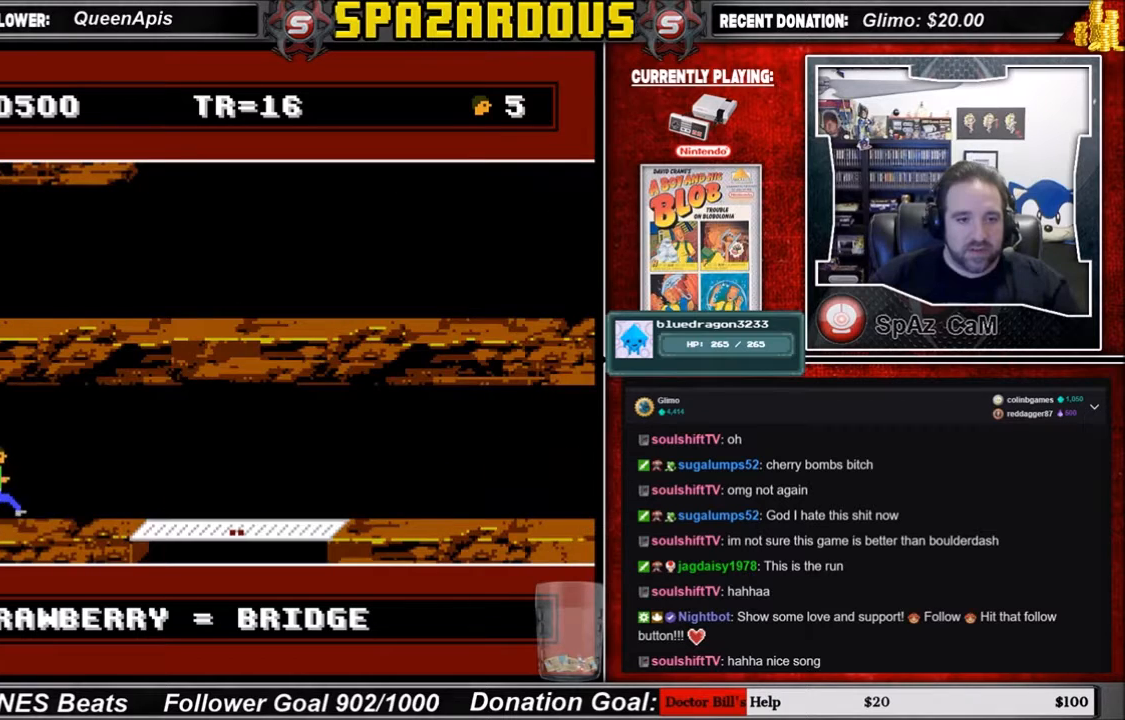
{"buttons": [], "events": [[134, "B", "down"], [267, "B", "up"], [401, "DPAD_RIGHT", "up"]]}
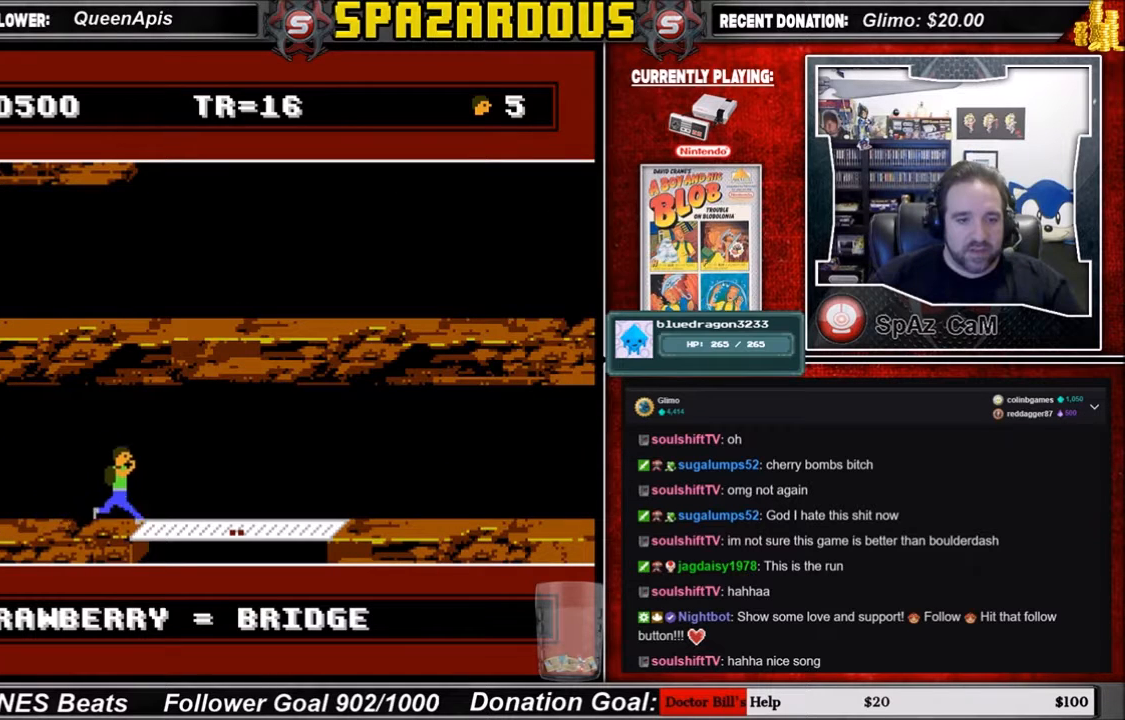
{"buttons": [], "events": []}
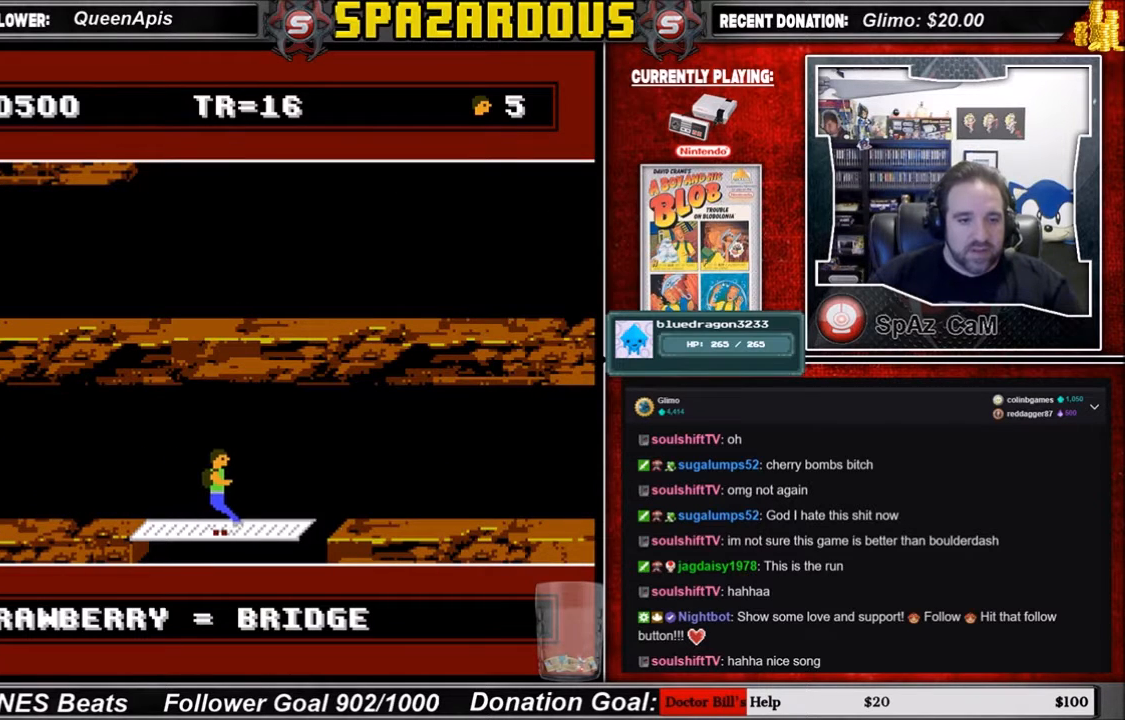
{"buttons": [], "events": []}
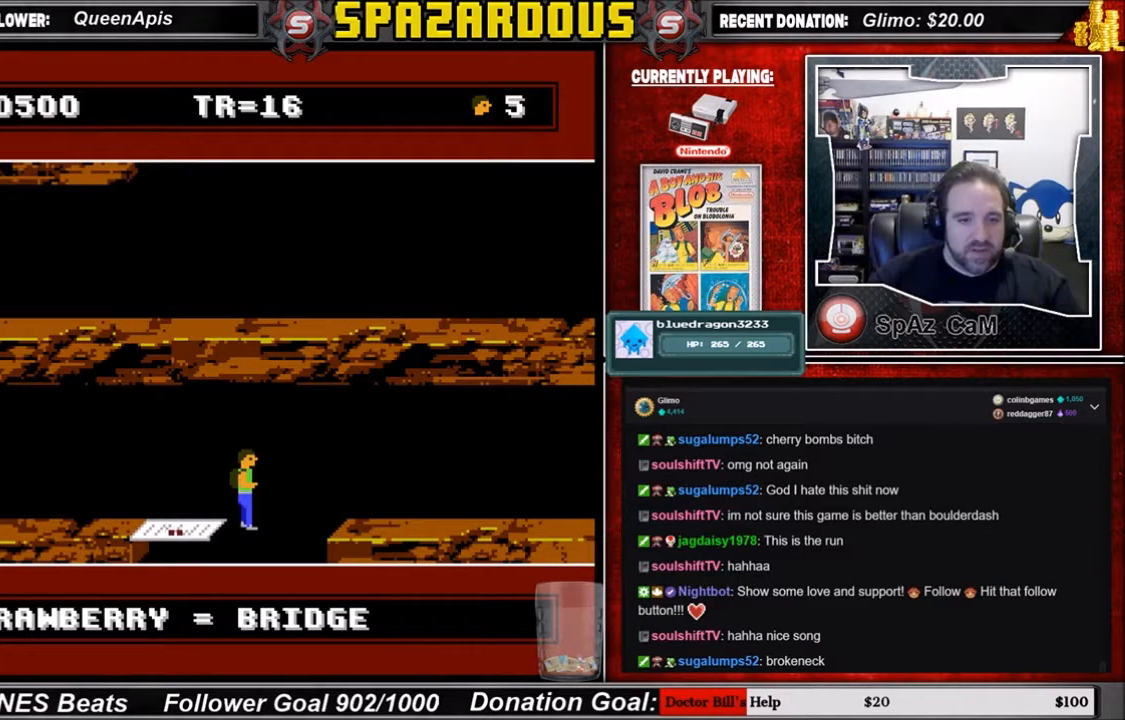
{"buttons": [], "events": []}
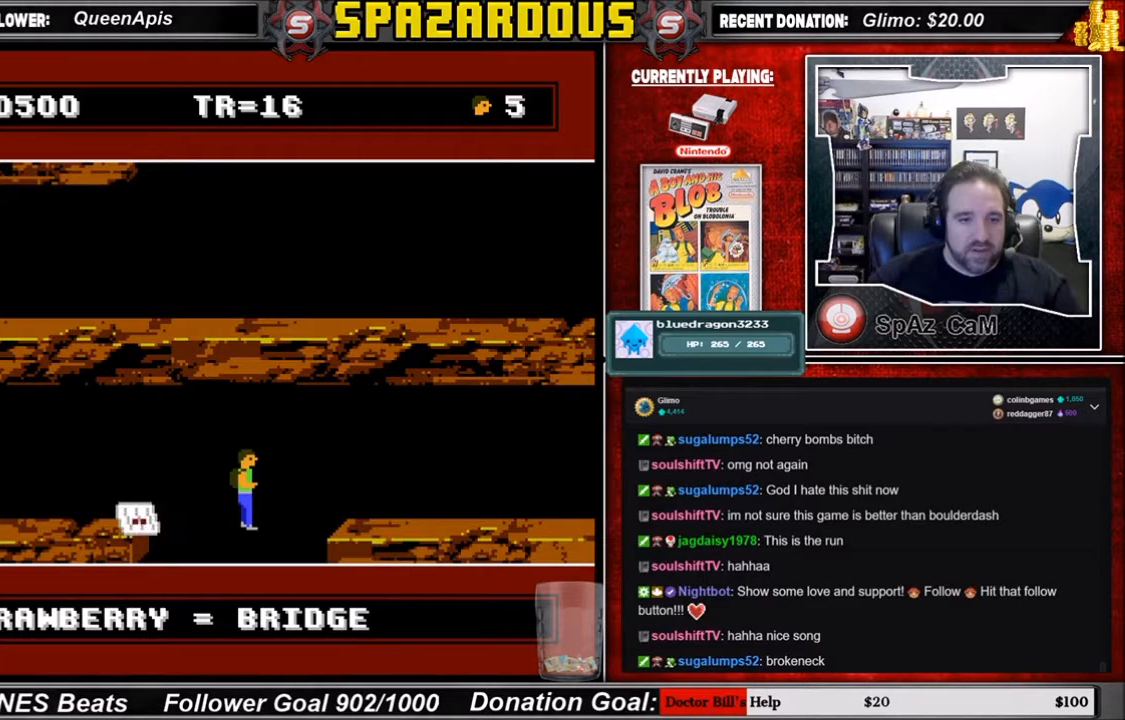
{"buttons": [], "events": []}
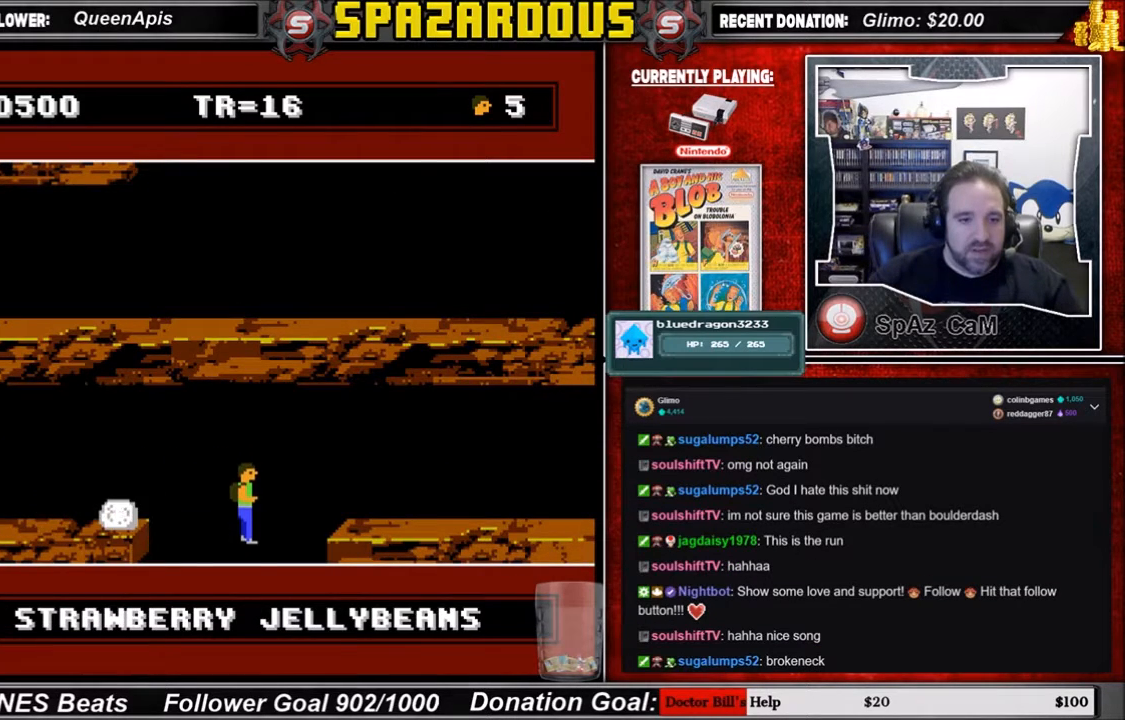
{"buttons": [], "events": []}
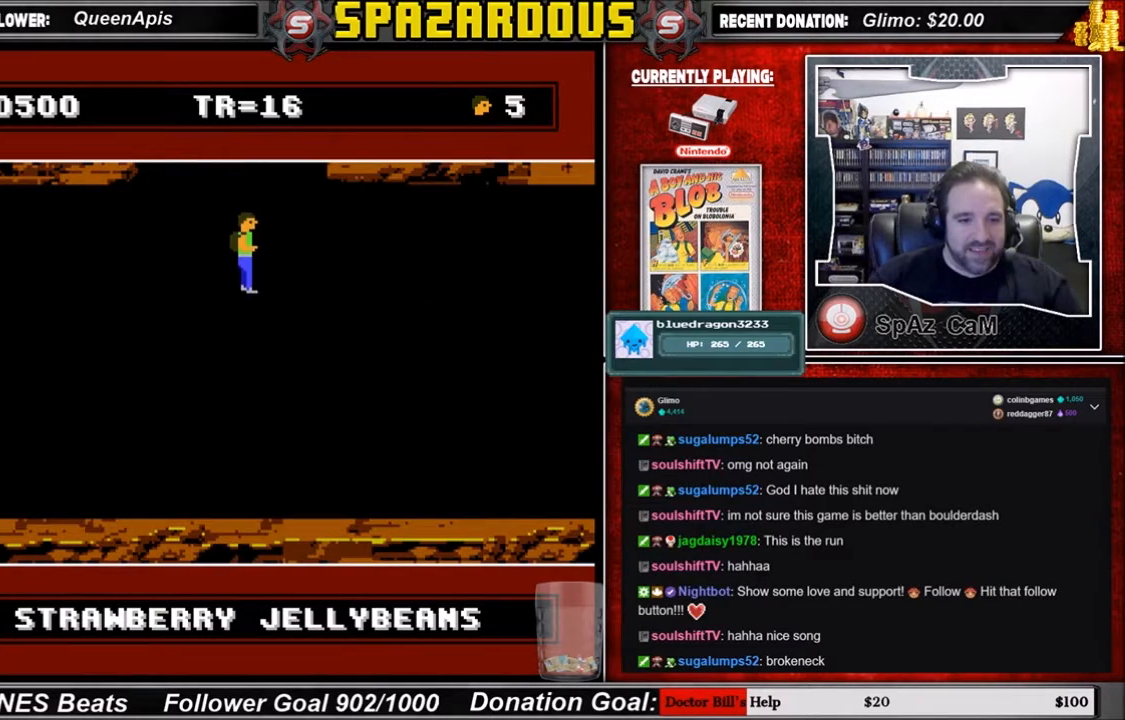
{"buttons": [], "events": []}
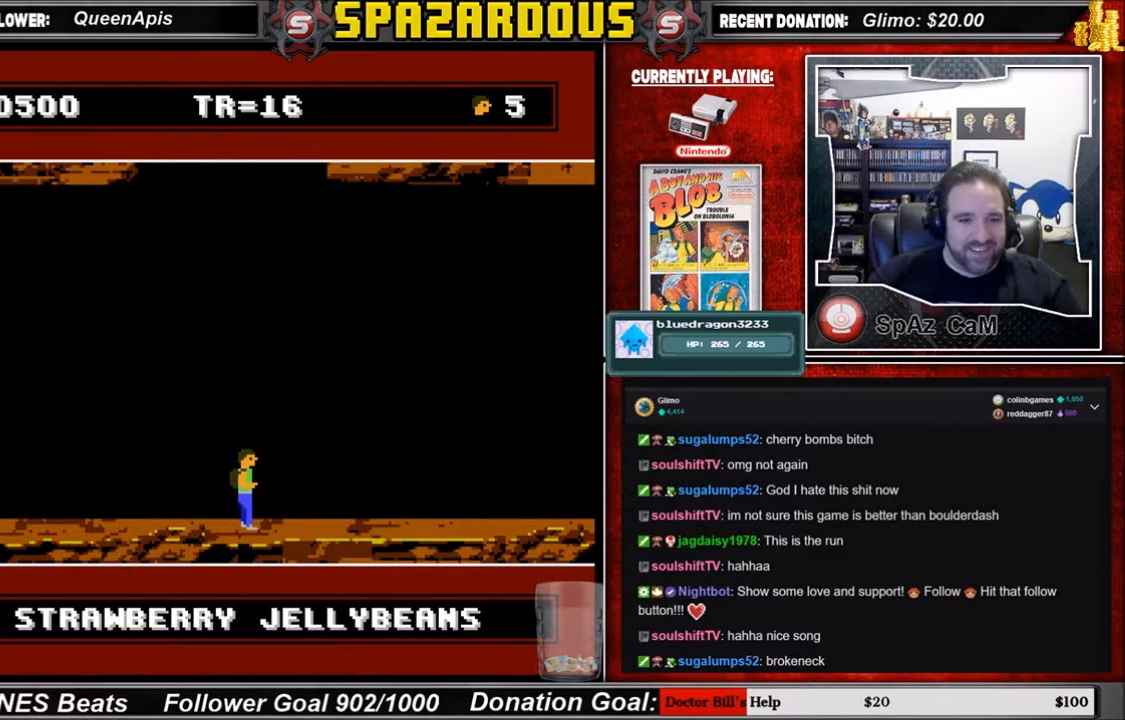
{"buttons": ["B", "DPAD_RIGHT"], "events": [[267, "DPAD_RIGHT", "down"], [433, "B", "down"]]}
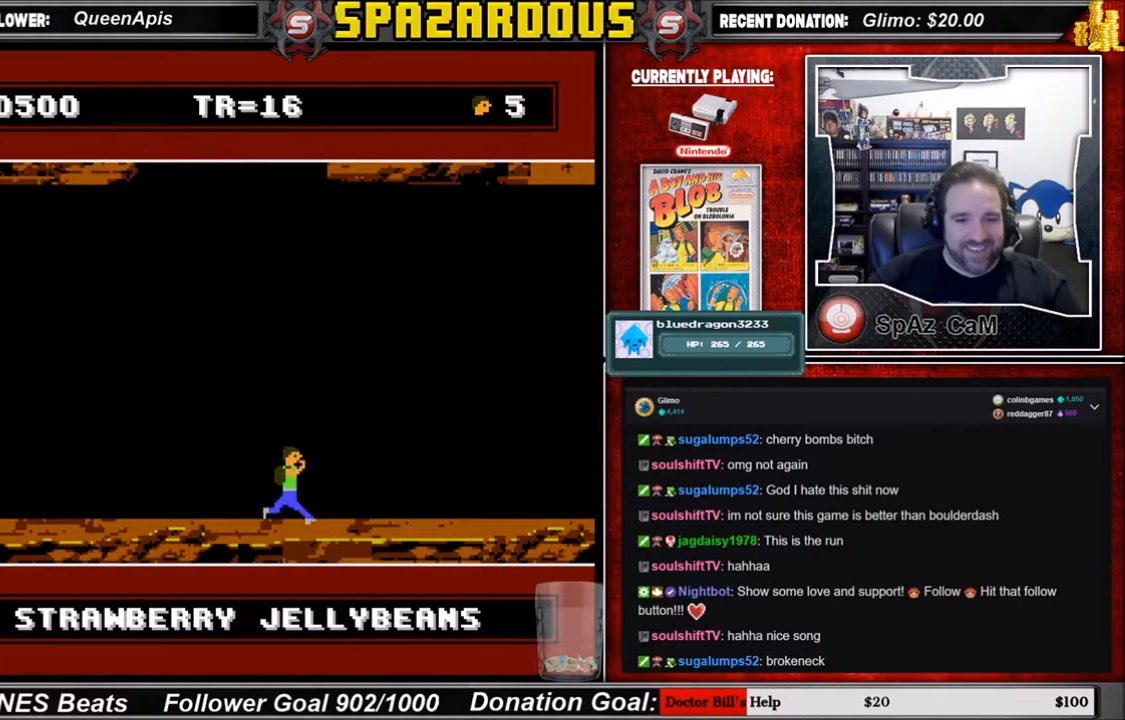
{"buttons": [], "events": [[67, "B", "up"], [134, "B", "down"], [134, "DPAD_RIGHT", "up"], [234, "B", "up"]]}